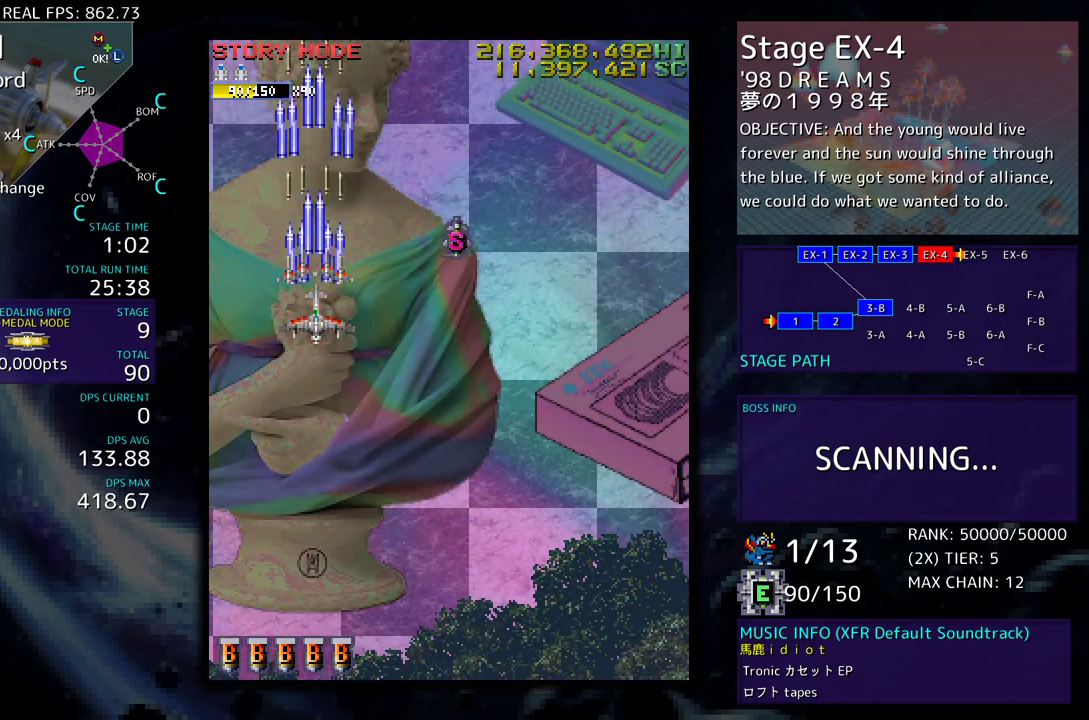
Gameplay with a controller (arcade stick); each line is a JSON object with the inputs held at the frame after it. "events" lists button and stick changes between this image and that frame as [ms after this image, input, new state], when the widget could be followed in between. Not read: L3 R3 other_buttons.
{"buttons": ["DPAD_RIGHT"], "events": [[300, "DPAD_DOWN", "down"], [383, "DPAD_DOWN", "up"], [500, "DPAD_RIGHT", "down"]]}
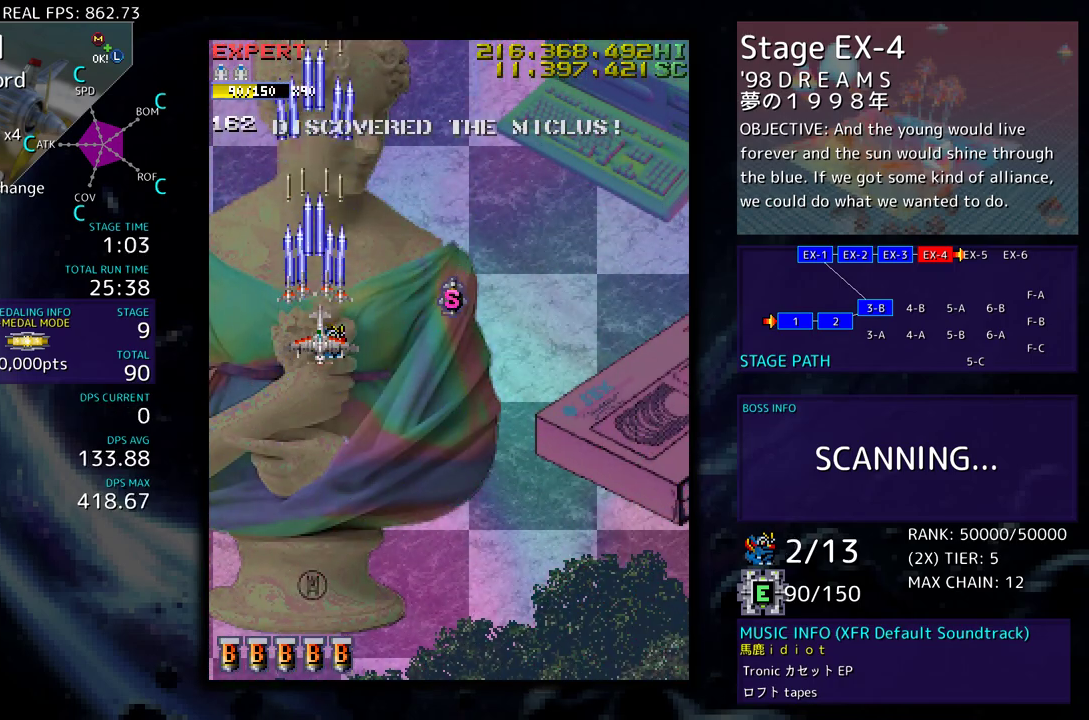
{"buttons": [], "events": [[83, "DPAD_RIGHT", "up"], [183, "DPAD_DOWN", "down"], [250, "DPAD_DOWN", "up"], [367, "DPAD_DOWN", "down"], [450, "DPAD_DOWN", "up"]]}
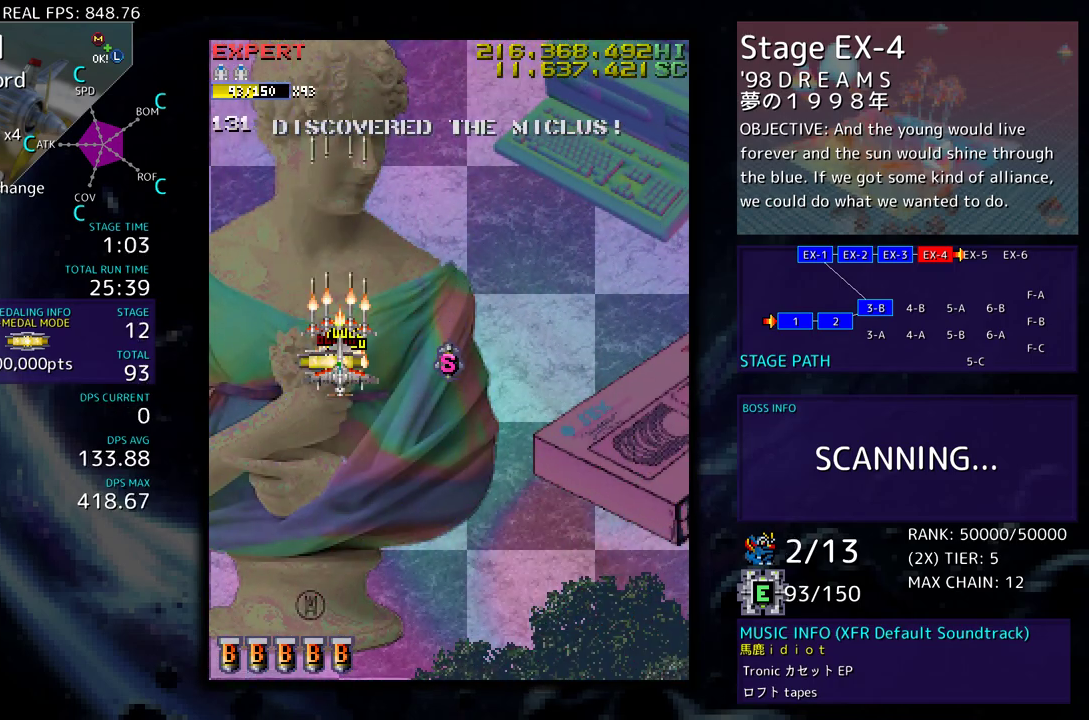
{"buttons": [], "events": [[67, "DPAD_DOWN", "down"], [117, "DPAD_DOWN", "up"]]}
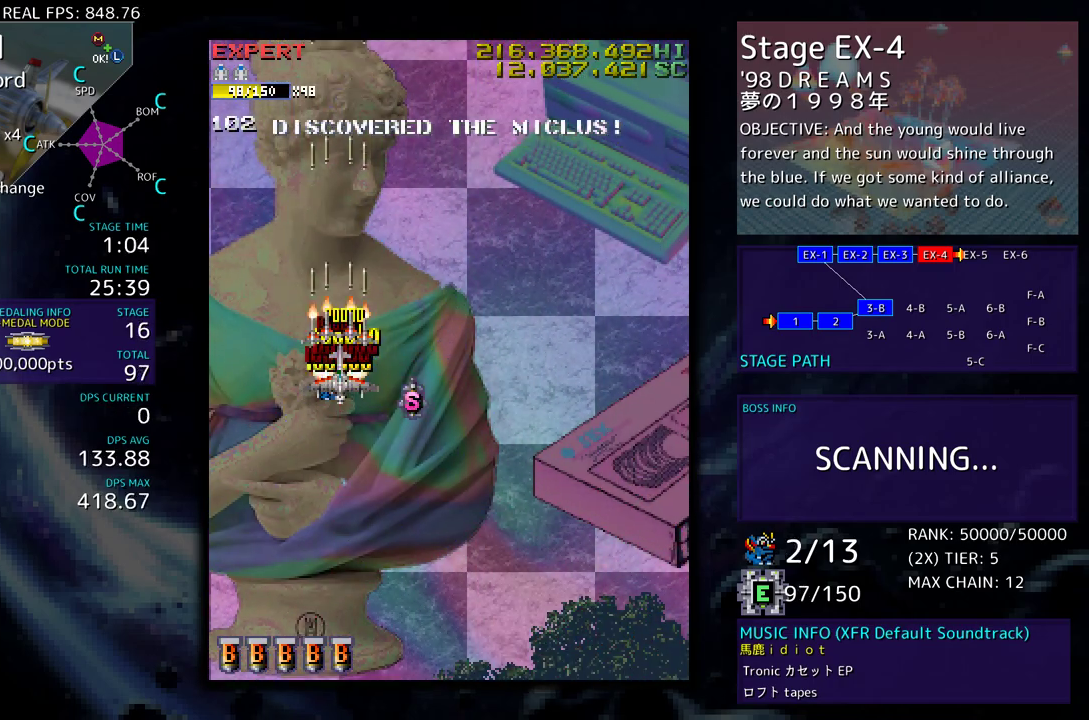
{"buttons": ["DPAD_LEFT"], "events": [[133, "DPAD_DOWN", "down"], [183, "DPAD_RIGHT", "down"], [267, "DPAD_DOWN", "up"], [367, "DPAD_DOWN", "down"], [383, "DPAD_RIGHT", "up"], [417, "DPAD_LEFT", "down"], [483, "DPAD_DOWN", "up"]]}
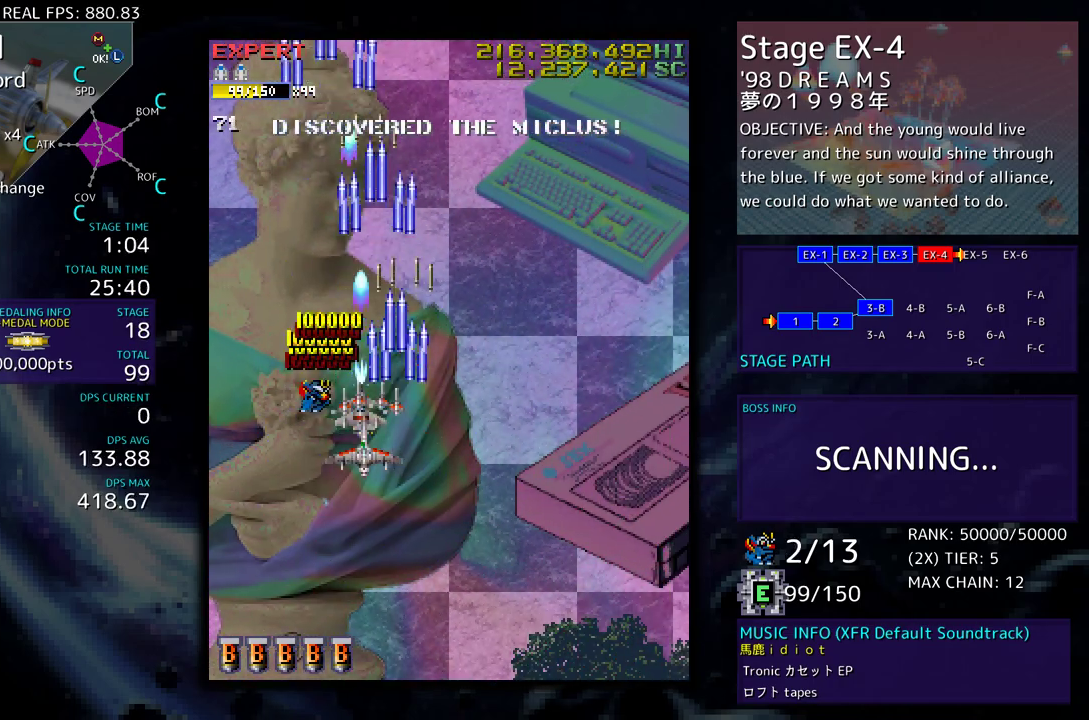
{"buttons": [], "events": [[83, "DPAD_LEFT", "up"], [317, "DPAD_LEFT", "down"], [450, "DPAD_LEFT", "up"]]}
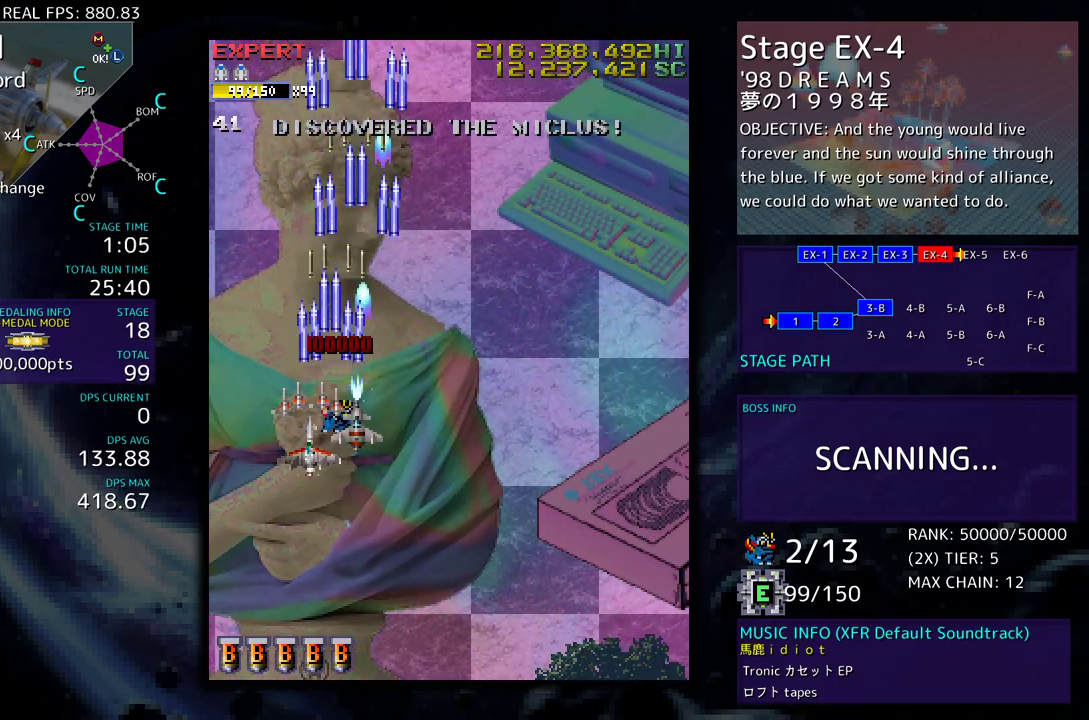
{"buttons": ["DPAD_LEFT"], "events": [[400, "DPAD_LEFT", "down"]]}
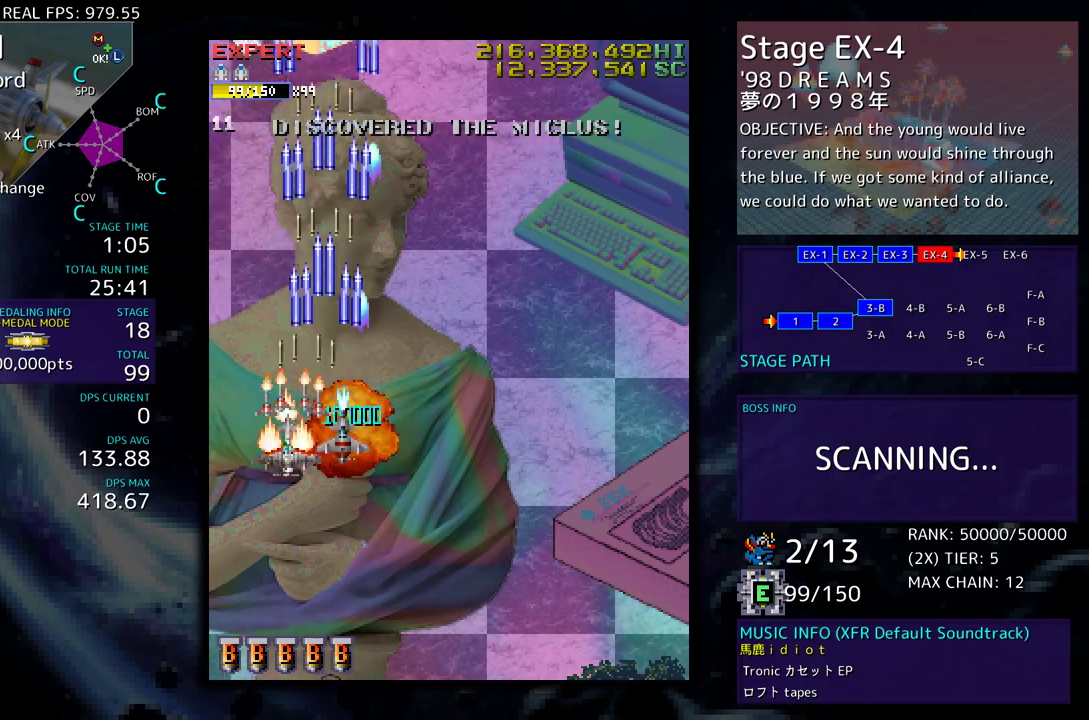
{"buttons": ["DPAD_LEFT"], "events": [[33, "DPAD_LEFT", "up"], [67, "DPAD_DOWN", "down"], [200, "DPAD_DOWN", "up"], [400, "DPAD_LEFT", "down"], [417, "DPAD_UP", "down"], [500, "DPAD_UP", "up"]]}
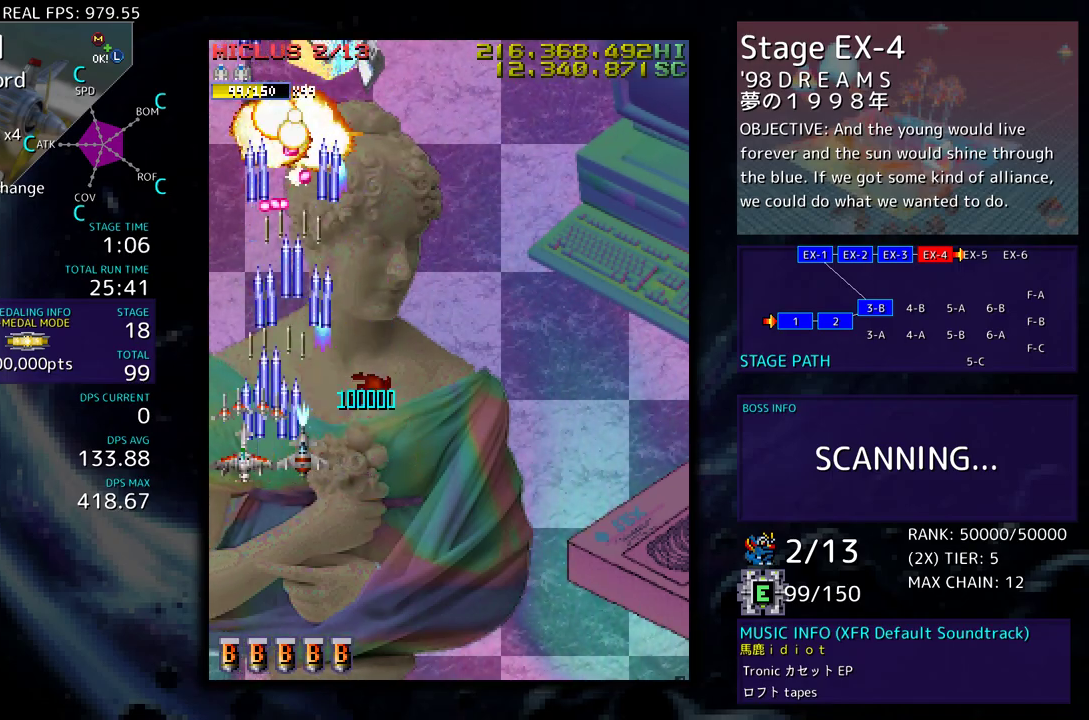
{"buttons": [], "events": [[17, "DPAD_DOWN", "down"], [17, "DPAD_LEFT", "up"], [133, "DPAD_RIGHT", "down"], [300, "DPAD_DOWN", "up"], [300, "DPAD_RIGHT", "up"], [417, "DPAD_DOWN", "down"], [417, "DPAD_RIGHT", "down"], [467, "DPAD_RIGHT", "up"], [483, "DPAD_DOWN", "up"]]}
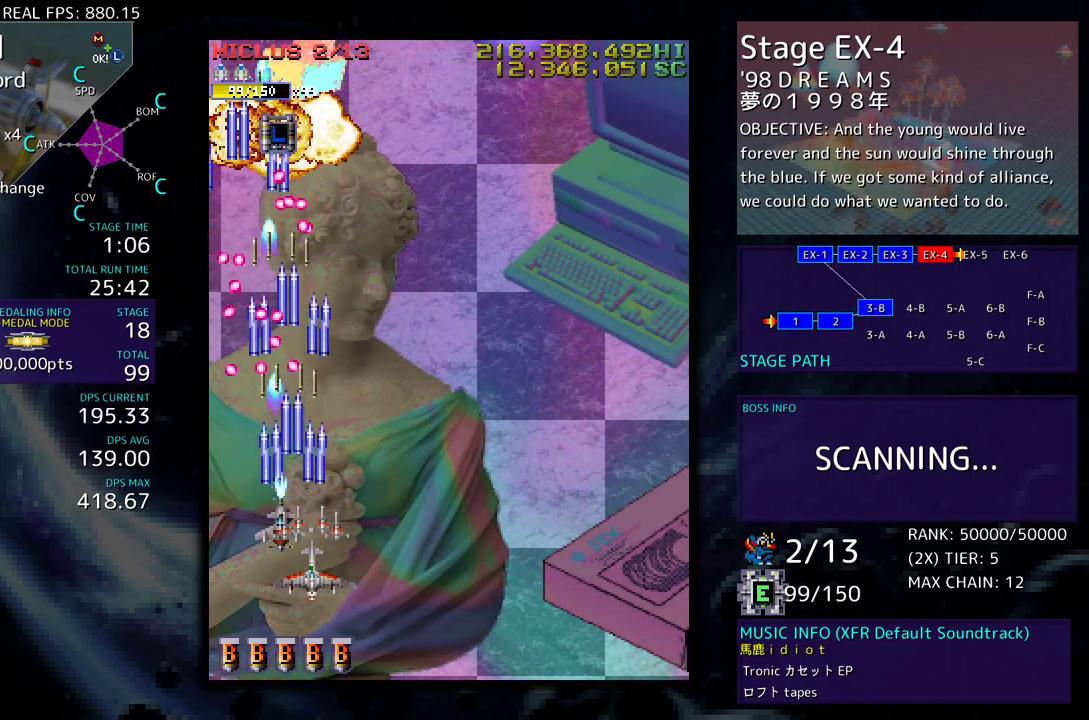
{"buttons": [], "events": [[67, "DPAD_RIGHT", "down"], [133, "DPAD_DOWN", "down"], [233, "DPAD_DOWN", "up"], [300, "DPAD_UP", "down"], [433, "DPAD_RIGHT", "up"], [450, "DPAD_UP", "up"]]}
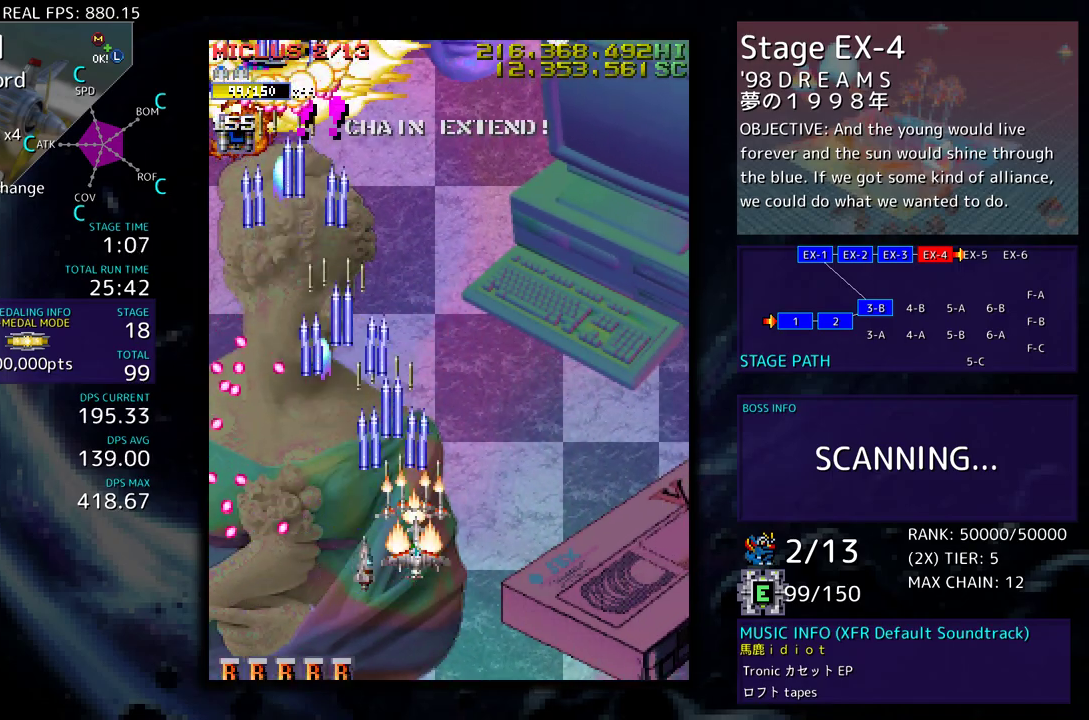
{"buttons": [], "events": [[33, "DPAD_UP", "down"], [183, "DPAD_RIGHT", "down"], [233, "DPAD_RIGHT", "up"], [250, "DPAD_UP", "up"], [367, "DPAD_RIGHT", "down"], [467, "DPAD_RIGHT", "up"]]}
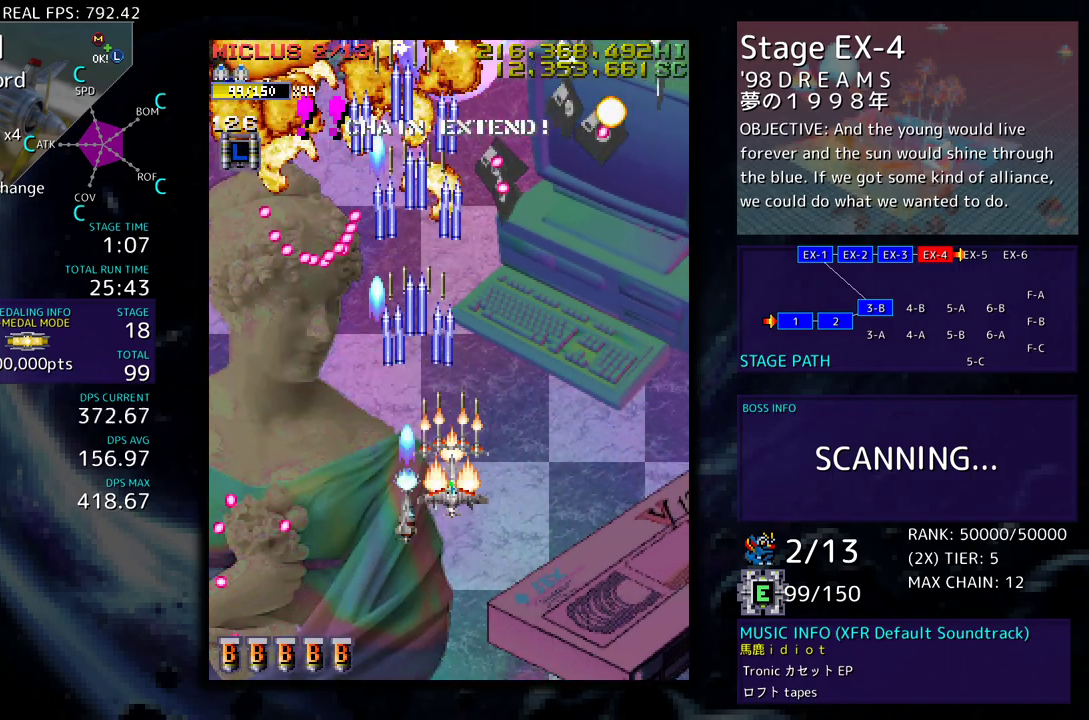
{"buttons": [], "events": [[50, "DPAD_DOWN", "down"], [133, "DPAD_DOWN", "up"], [217, "DPAD_DOWN", "down"], [217, "DPAD_RIGHT", "down"], [250, "DPAD_RIGHT", "up"], [300, "DPAD_DOWN", "up"], [350, "DPAD_DOWN", "down"], [467, "DPAD_DOWN", "up"]]}
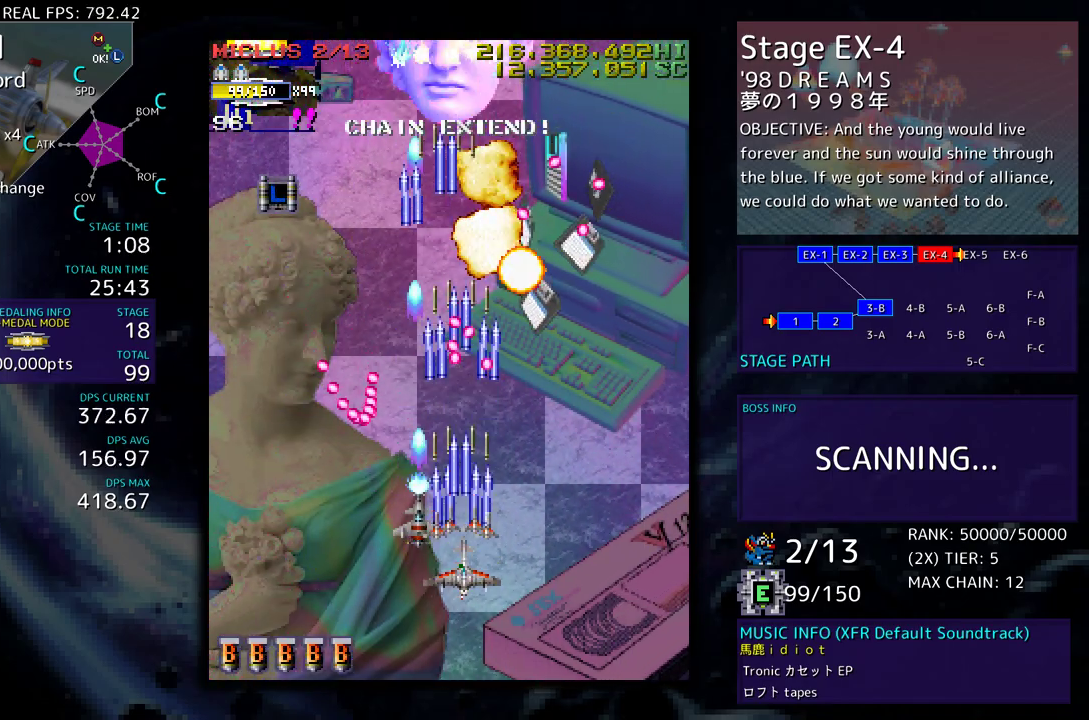
{"buttons": ["DPAD_RIGHT"], "events": [[17, "DPAD_DOWN", "down"], [150, "DPAD_RIGHT", "down"], [250, "DPAD_DOWN", "up"], [250, "DPAD_RIGHT", "up"], [333, "DPAD_DOWN", "down"], [333, "DPAD_RIGHT", "down"], [483, "DPAD_DOWN", "up"]]}
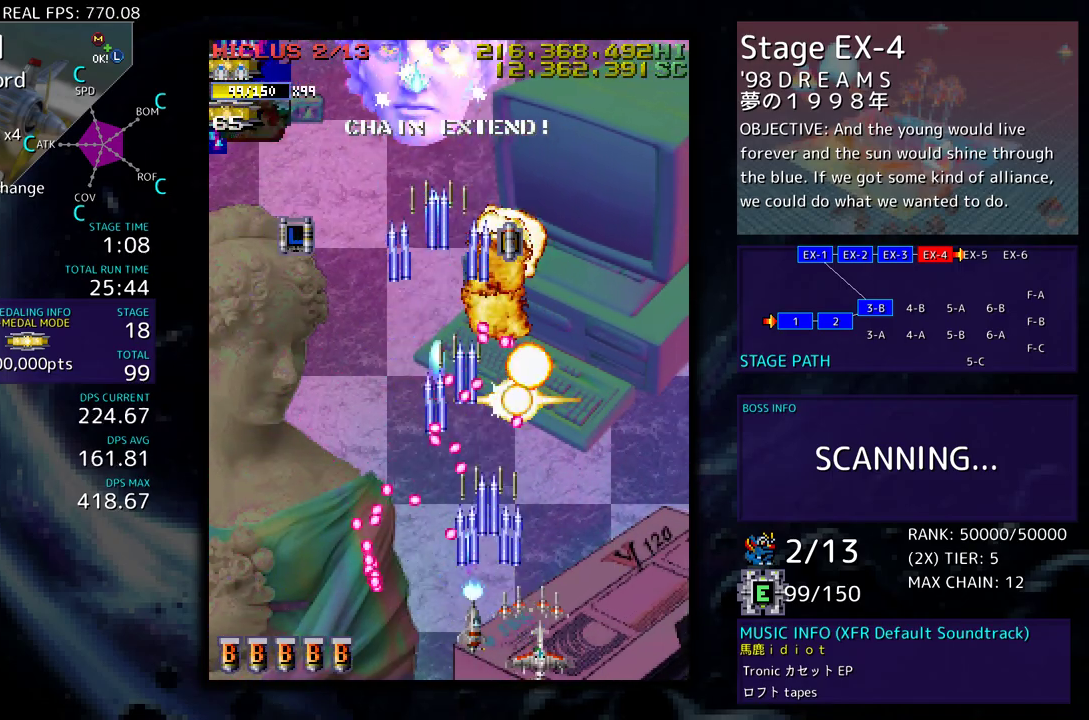
{"buttons": ["DPAD_UP", "DPAD_LEFT"], "events": [[67, "DPAD_UP", "down"], [300, "DPAD_RIGHT", "up"], [383, "DPAD_LEFT", "down"]]}
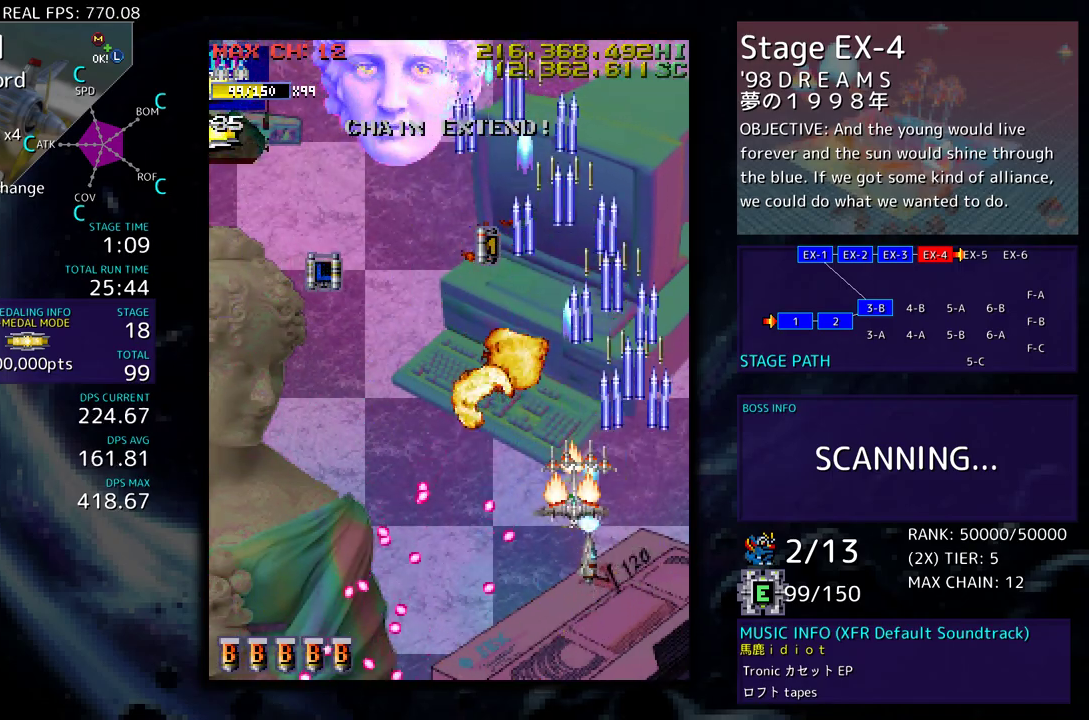
{"buttons": ["DPAD_UP", "DPAD_LEFT"], "events": []}
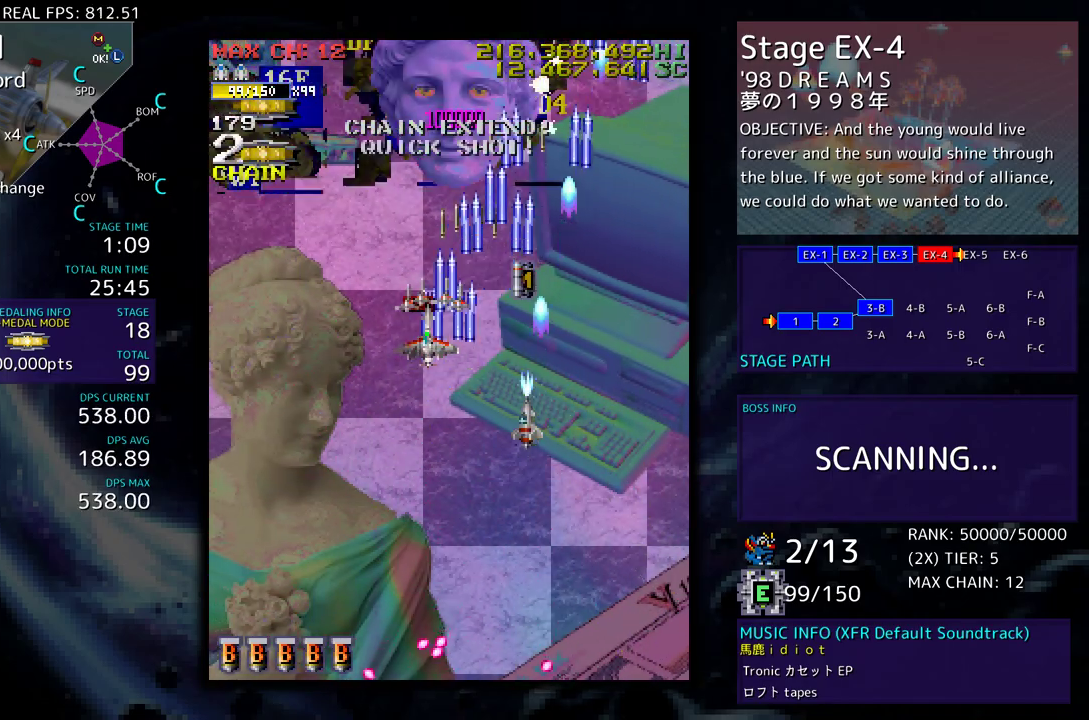
{"buttons": ["DPAD_UP", "DPAD_LEFT"], "events": [[33, "DPAD_DOWN", "down"], [33, "DPAD_UP", "up"], [83, "DPAD_LEFT", "up"], [167, "DPAD_DOWN", "up"], [217, "DPAD_DOWN", "down"], [350, "DPAD_DOWN", "up"], [383, "DPAD_DOWN", "down"], [383, "DPAD_LEFT", "down"], [417, "DPAD_DOWN", "up"], [500, "DPAD_UP", "down"]]}
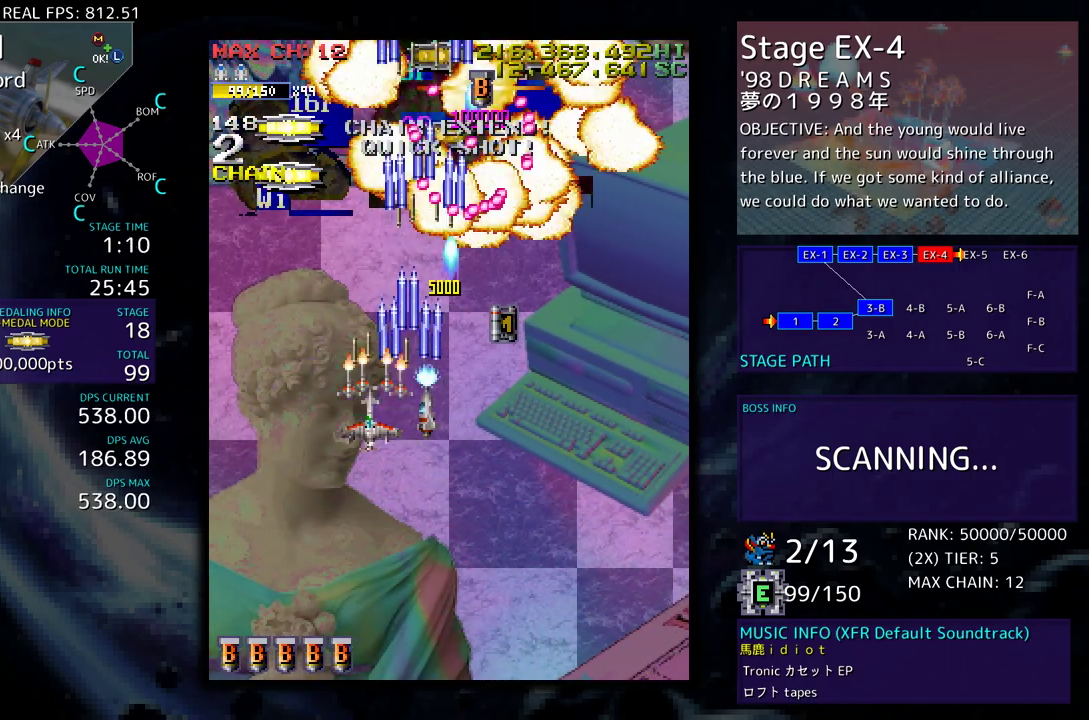
{"buttons": ["DPAD_UP"], "events": [[300, "DPAD_LEFT", "up"]]}
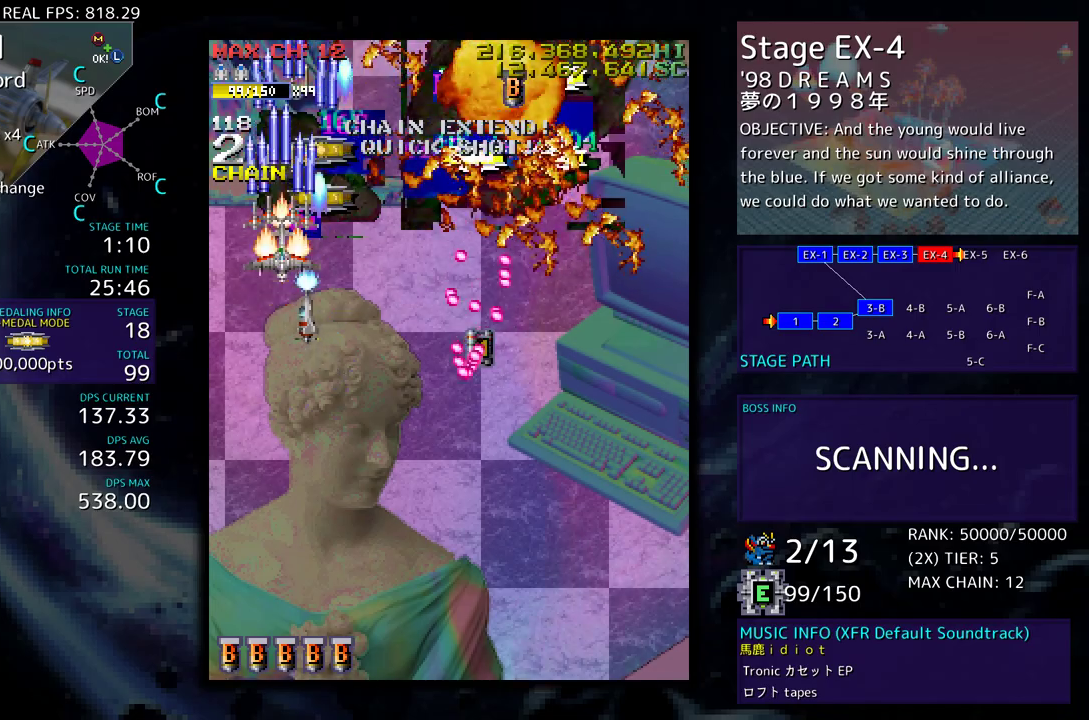
{"buttons": ["DPAD_RIGHT"], "events": [[183, "DPAD_RIGHT", "down"], [200, "DPAD_UP", "up"], [233, "DPAD_DOWN", "down"], [333, "DPAD_DOWN", "up"]]}
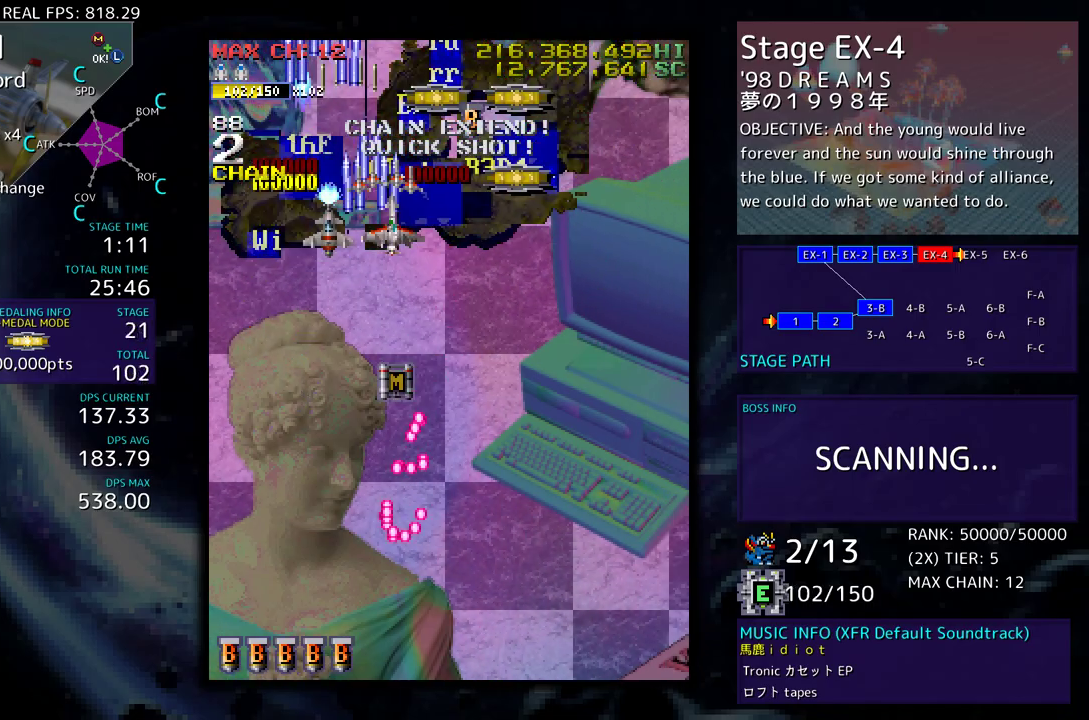
{"buttons": ["DPAD_UP", "DPAD_LEFT"], "events": [[217, "DPAD_UP", "down"], [233, "DPAD_RIGHT", "up"], [283, "DPAD_RIGHT", "down"], [433, "DPAD_RIGHT", "up"], [467, "DPAD_LEFT", "down"]]}
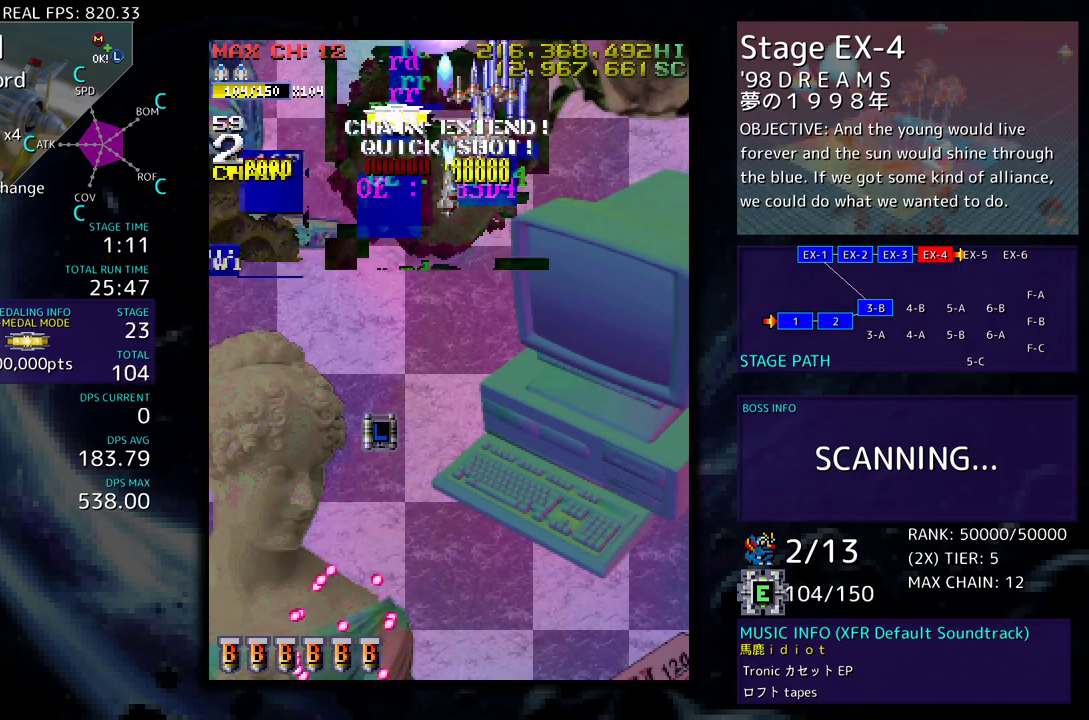
{"buttons": ["DPAD_DOWN"], "events": [[83, "DPAD_DOWN", "down"], [83, "DPAD_UP", "up"], [217, "DPAD_LEFT", "up"]]}
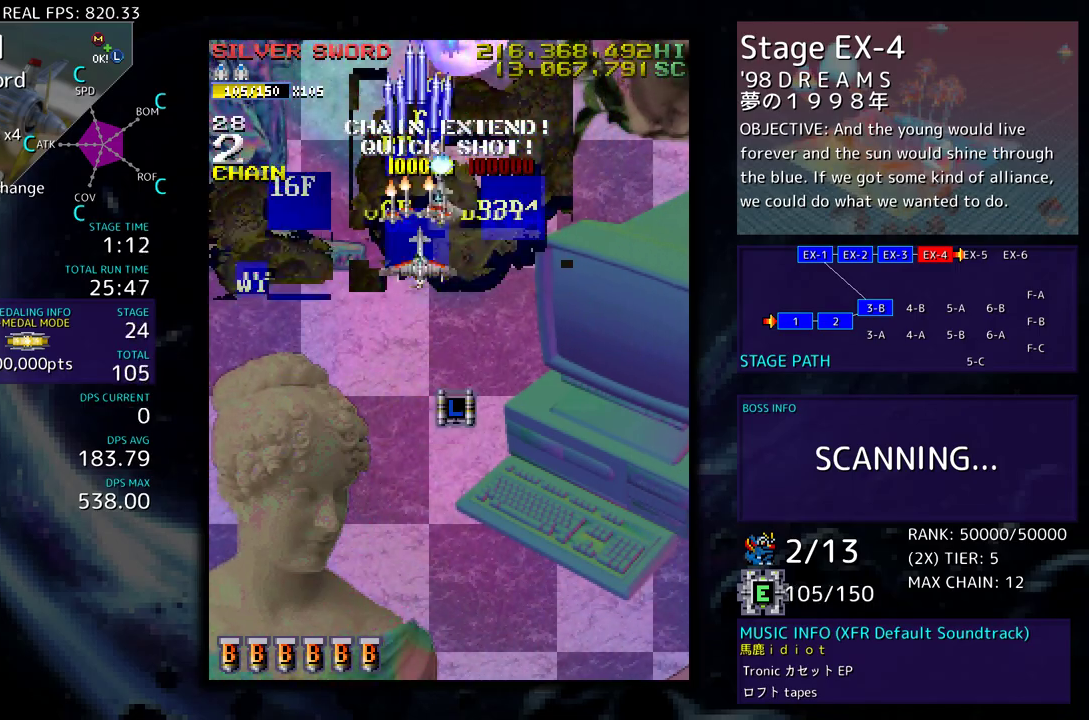
{"buttons": ["DPAD_DOWN"], "events": [[217, "DPAD_RIGHT", "down"], [250, "DPAD_DOWN", "up"], [383, "DPAD_DOWN", "down"], [433, "DPAD_RIGHT", "up"]]}
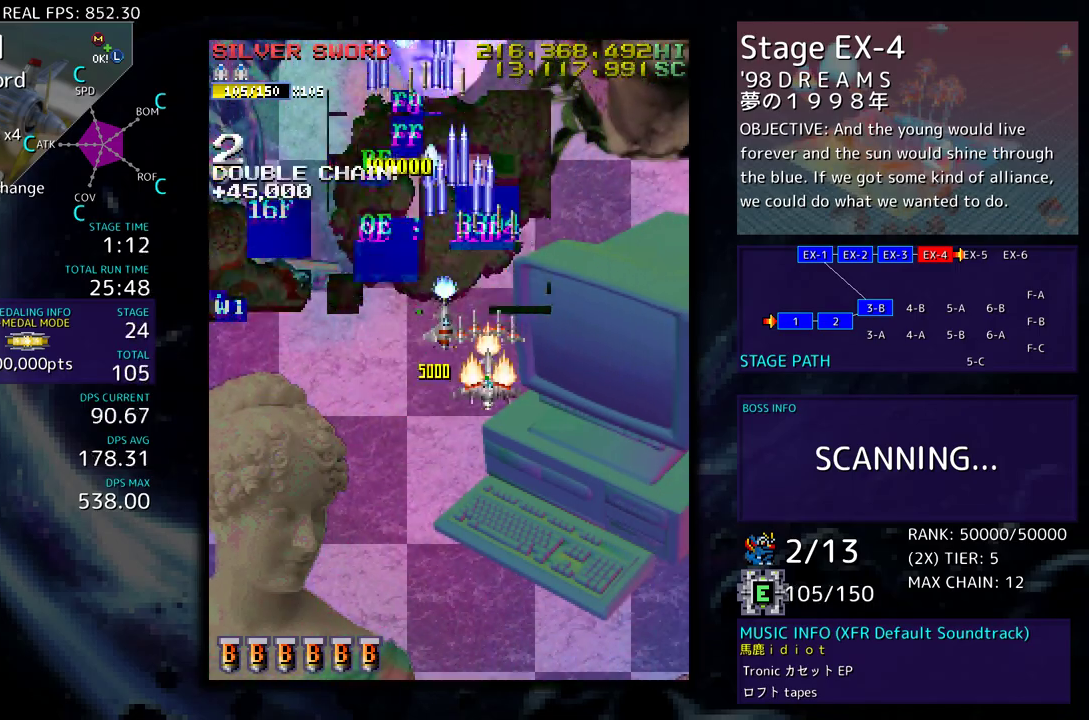
{"buttons": [], "events": [[100, "DPAD_DOWN", "up"], [100, "DPAD_LEFT", "down"], [117, "DPAD_LEFT", "up"], [150, "DPAD_DOWN", "down"], [283, "DPAD_DOWN", "up"], [333, "DPAD_LEFT", "down"], [417, "DPAD_LEFT", "up"]]}
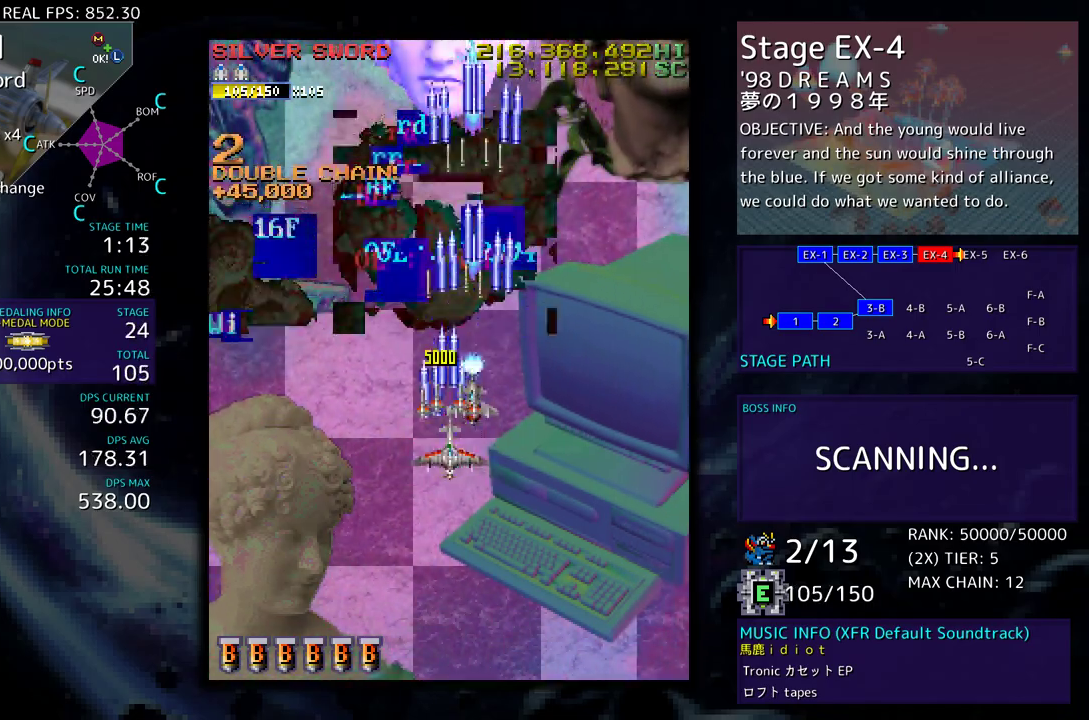
{"buttons": [], "events": []}
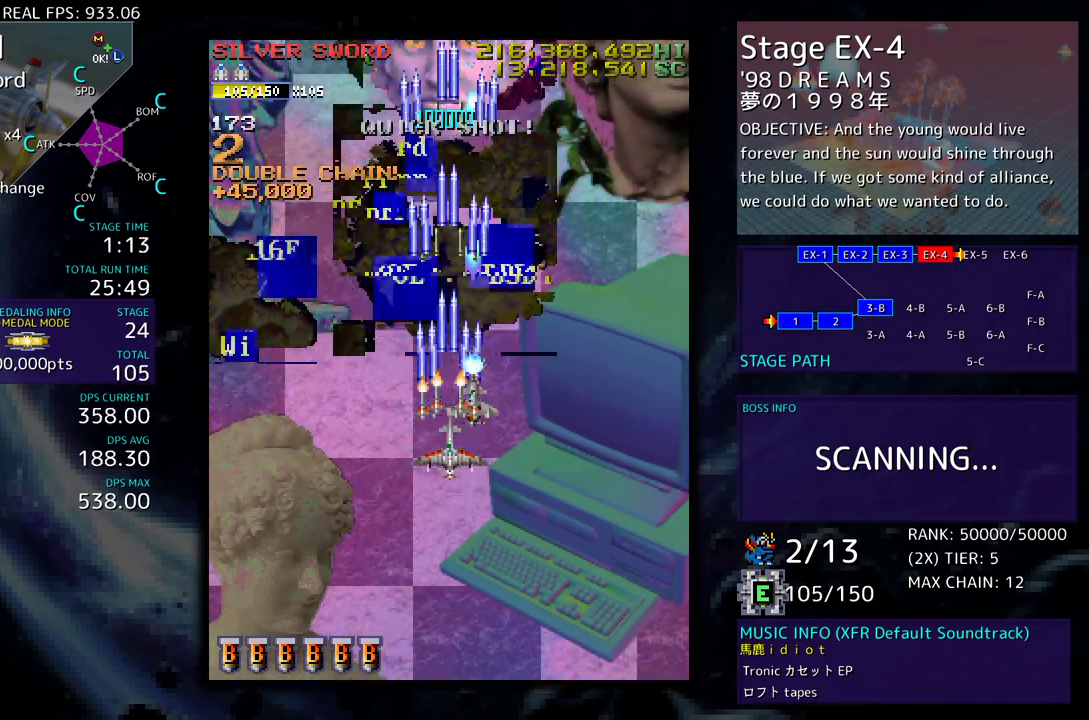
{"buttons": ["DPAD_DOWN", "DPAD_LEFT"], "events": [[267, "DPAD_DOWN", "down"], [367, "DPAD_DOWN", "up"], [450, "DPAD_DOWN", "down"], [467, "DPAD_LEFT", "down"]]}
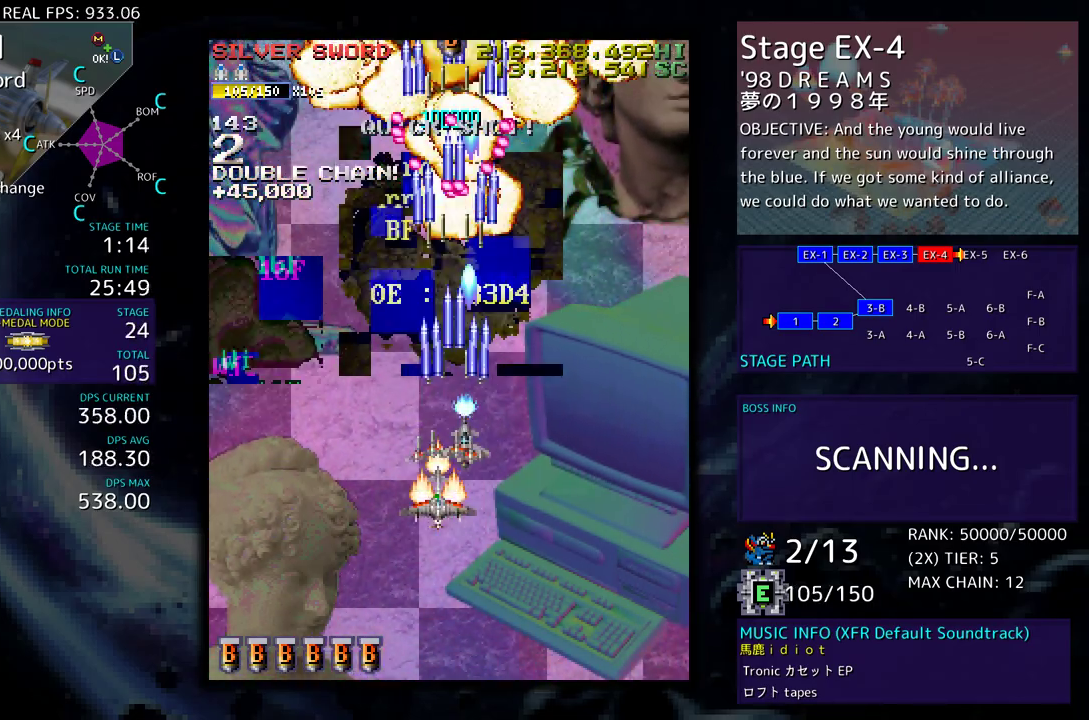
{"buttons": ["DPAD_UP", "DPAD_LEFT"], "events": [[17, "DPAD_DOWN", "up"], [300, "DPAD_UP", "down"]]}
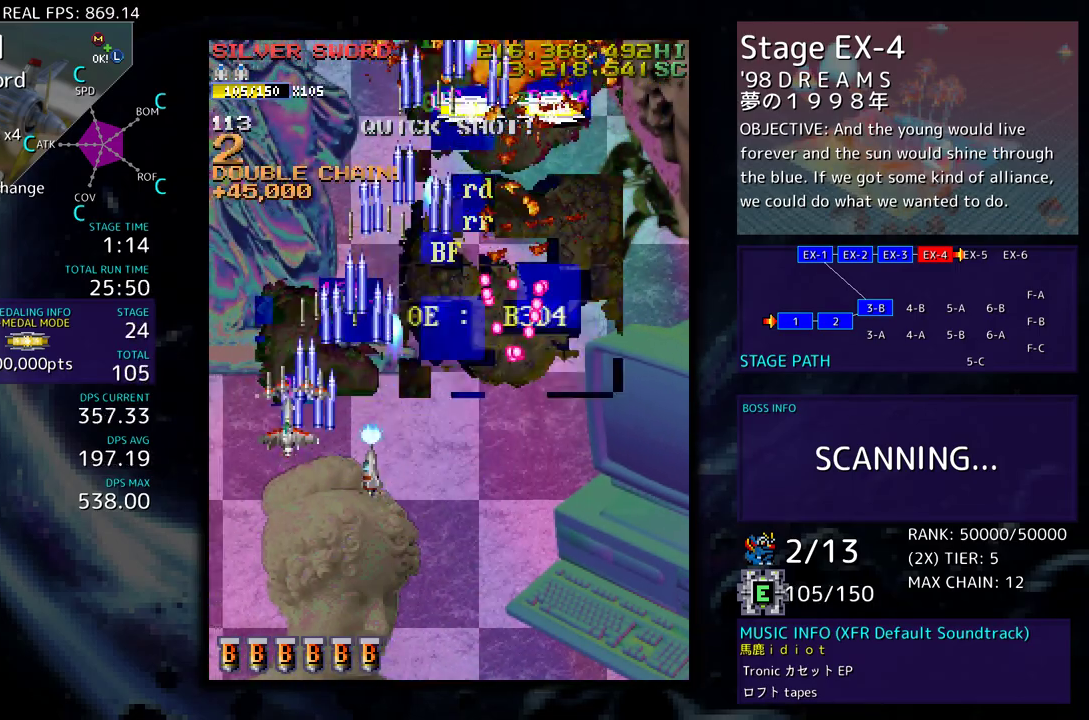
{"buttons": ["DPAD_DOWN", "DPAD_RIGHT"], "events": [[83, "DPAD_LEFT", "up"], [133, "DPAD_RIGHT", "down"], [183, "DPAD_UP", "up"], [250, "DPAD_RIGHT", "up"], [433, "DPAD_RIGHT", "down"], [450, "DPAD_DOWN", "down"]]}
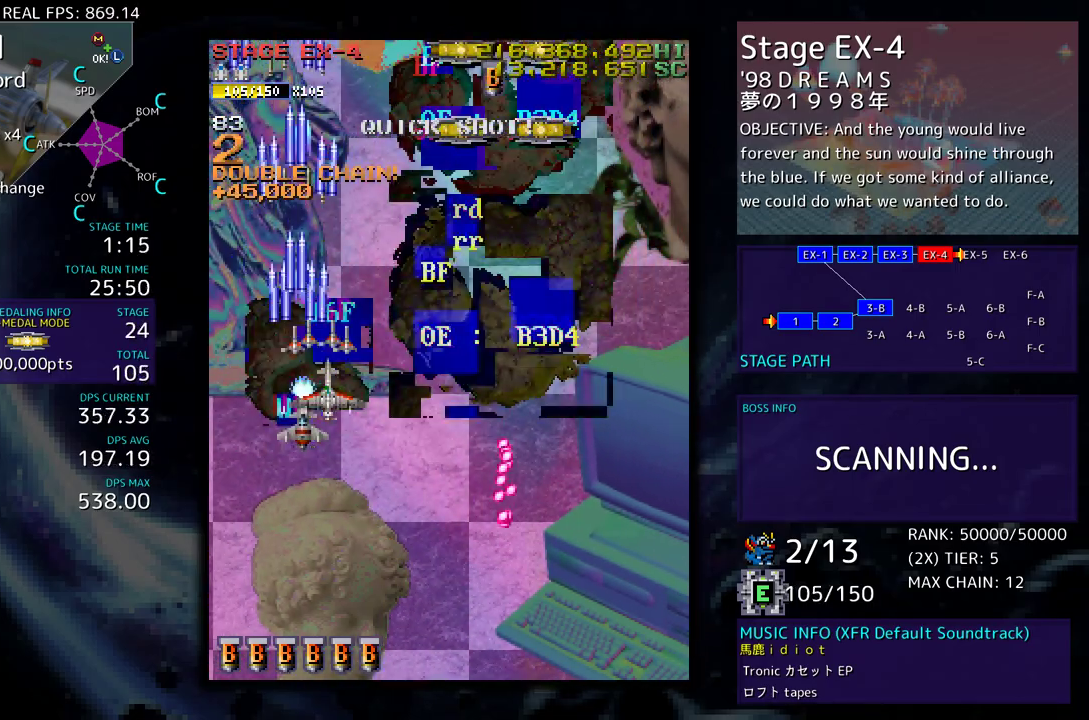
{"buttons": [], "events": [[67, "DPAD_DOWN", "up"], [100, "DPAD_UP", "down"], [117, "DPAD_RIGHT", "up"], [200, "DPAD_RIGHT", "down"], [200, "DPAD_UP", "up"], [233, "DPAD_DOWN", "down"], [283, "DPAD_RIGHT", "up"], [333, "DPAD_DOWN", "up"], [417, "DPAD_DOWN", "down"], [500, "DPAD_DOWN", "up"]]}
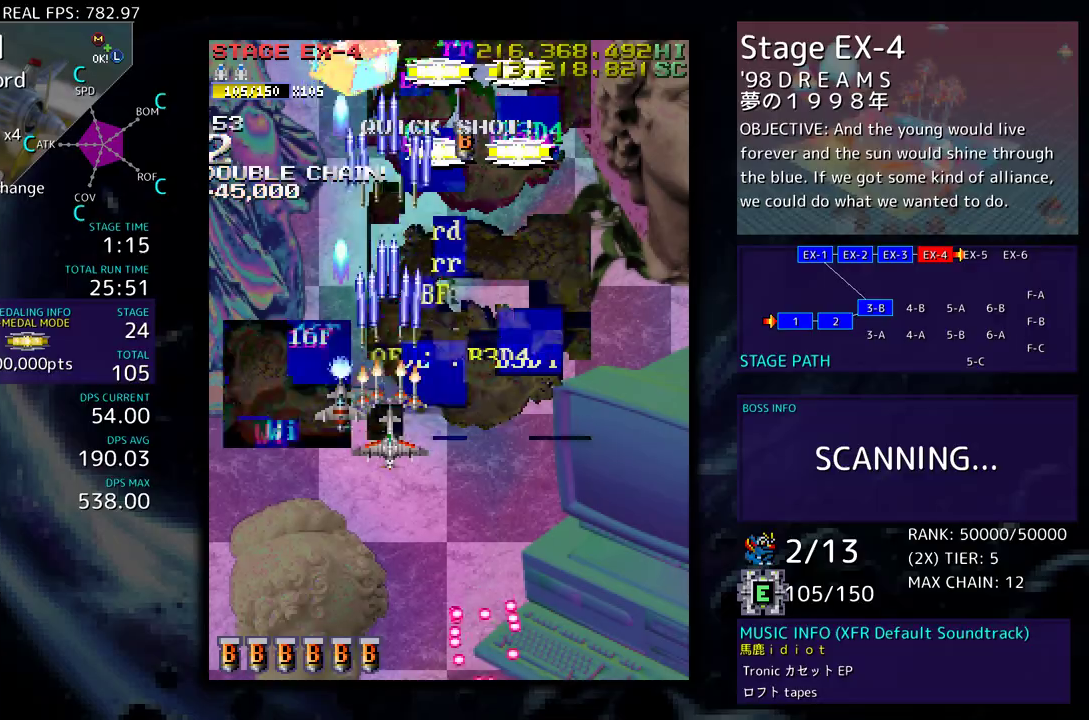
{"buttons": ["DPAD_DOWN"], "events": [[283, "DPAD_LEFT", "down"], [383, "DPAD_LEFT", "up"], [450, "DPAD_DOWN", "down"]]}
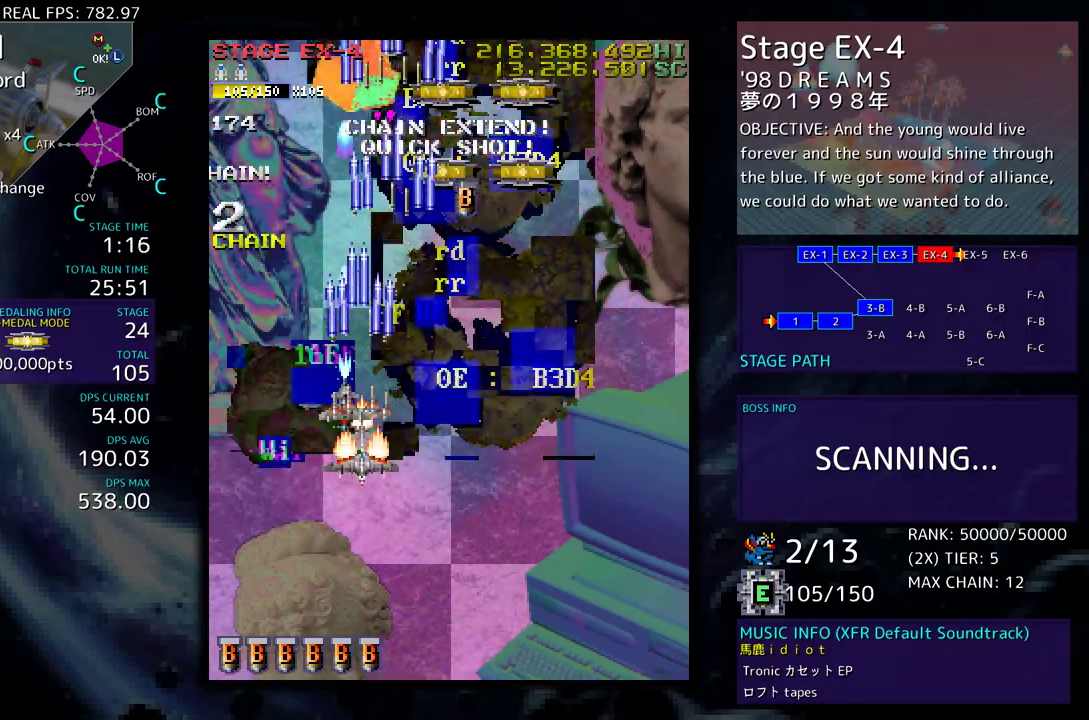
{"buttons": ["DPAD_UP", "DPAD_RIGHT"], "events": [[33, "DPAD_DOWN", "up"], [233, "DPAD_DOWN", "down"], [233, "DPAD_RIGHT", "down"], [267, "DPAD_DOWN", "up"], [317, "DPAD_UP", "down"]]}
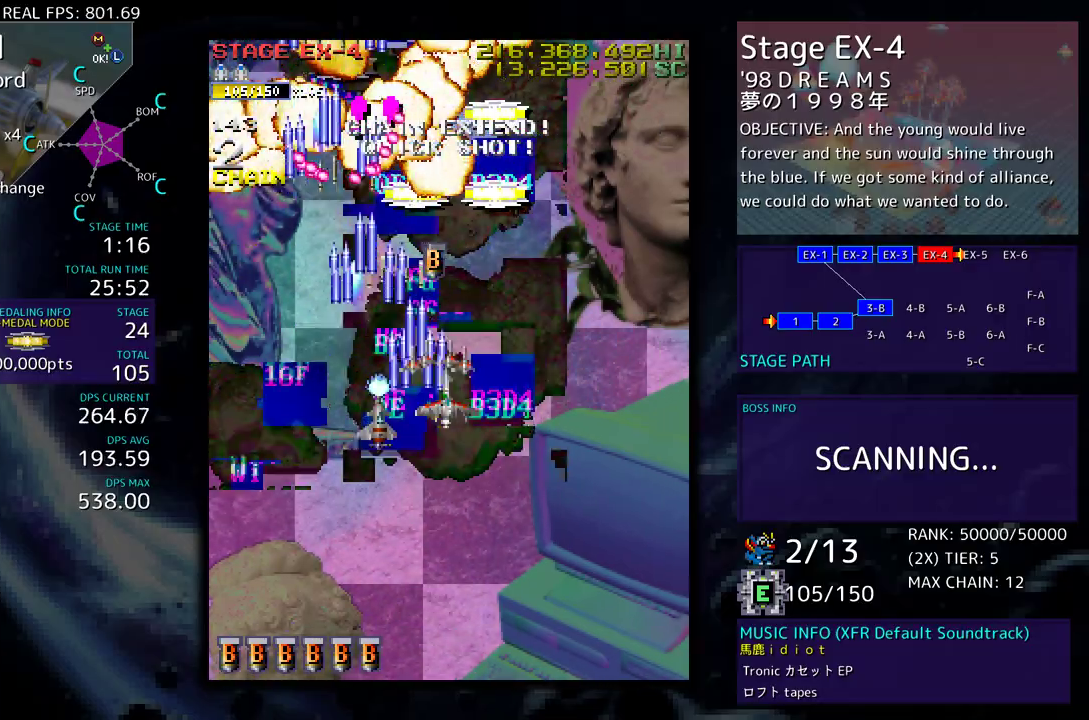
{"buttons": ["DPAD_UP"], "events": [[83, "DPAD_RIGHT", "up"], [217, "DPAD_RIGHT", "down"], [250, "DPAD_UP", "up"], [283, "DPAD_DOWN", "down"], [417, "DPAD_DOWN", "up"], [433, "DPAD_RIGHT", "up"], [450, "DPAD_UP", "down"]]}